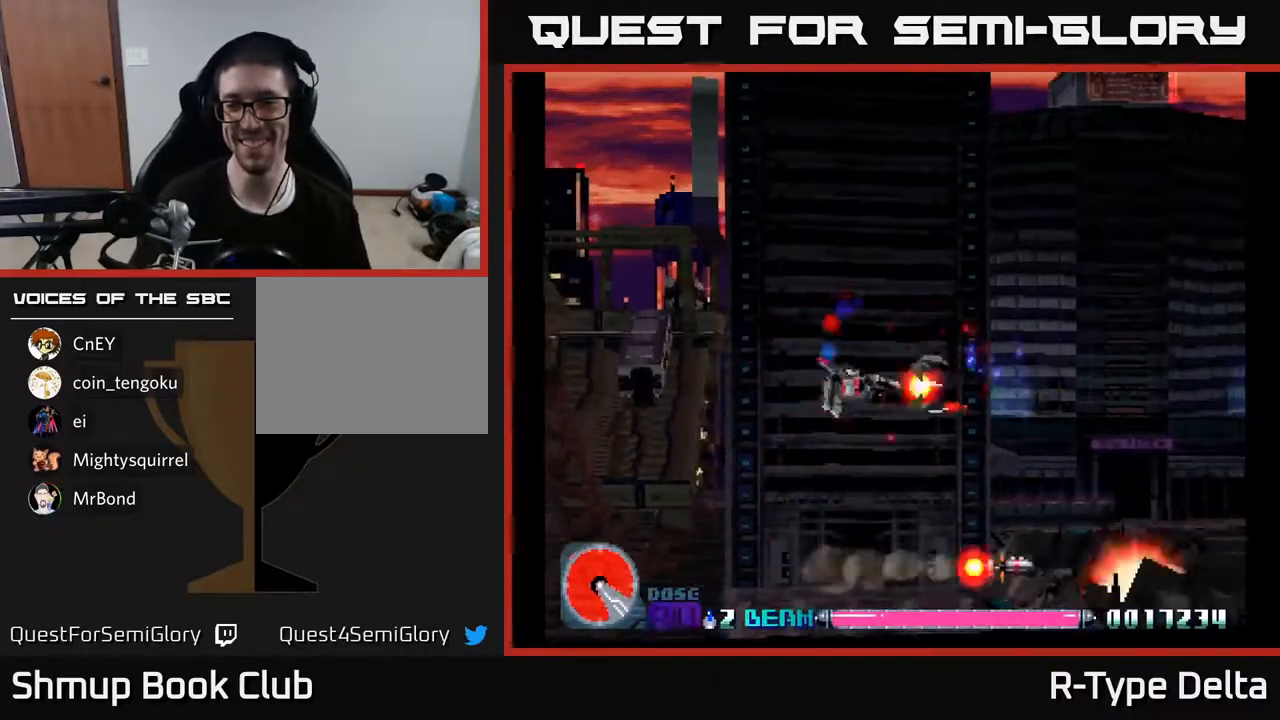
Gameplay with a controller (Xbox layout); each line is a JSON object with the inputs held at the frame after it. "events" lists button and stick changes between this image and that frame as [ms after this image, input, new state], when the widget could be followed in between. Not read: left_stick right_stick.
{"buttons": ["X", "DPAD_DOWN", "DPAD_RIGHT"], "events": [[183, "DPAD_DOWN", "up"], [233, "DPAD_RIGHT", "down"], [367, "DPAD_DOWN", "down"]]}
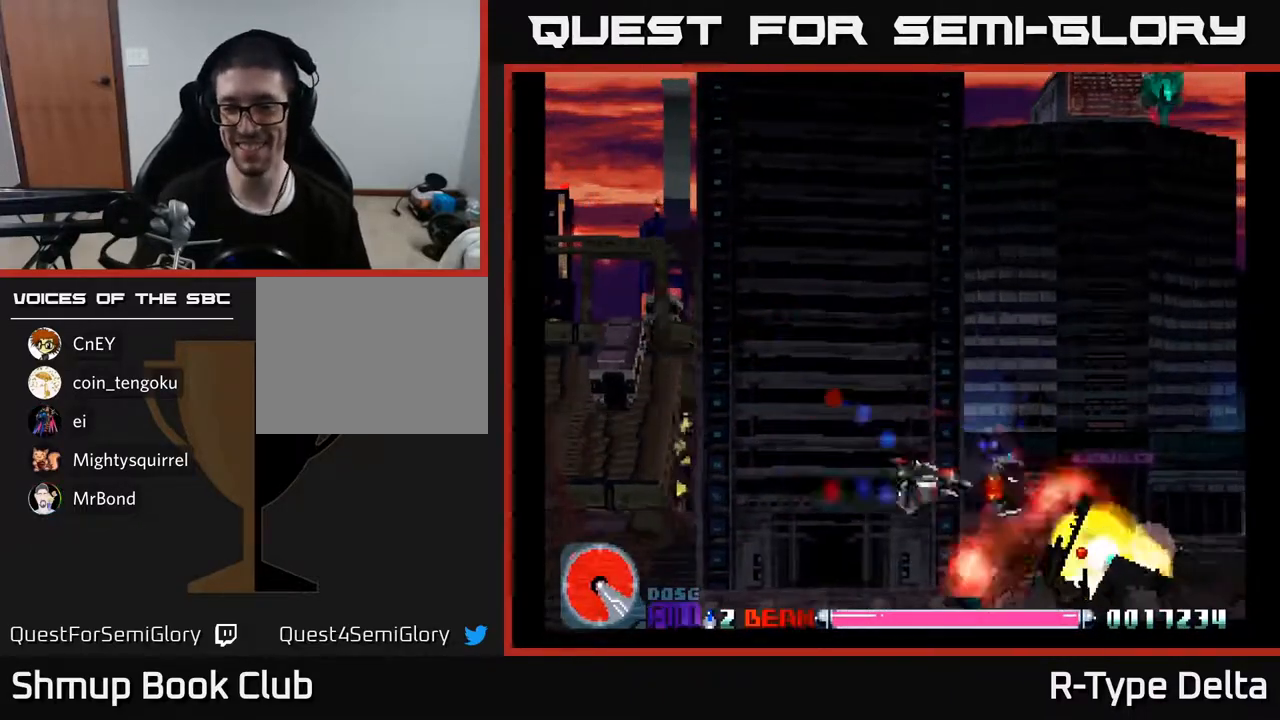
{"buttons": ["X"], "events": [[67, "DPAD_DOWN", "up"], [167, "DPAD_UP", "down"], [183, "DPAD_RIGHT", "up"], [300, "DPAD_UP", "up"]]}
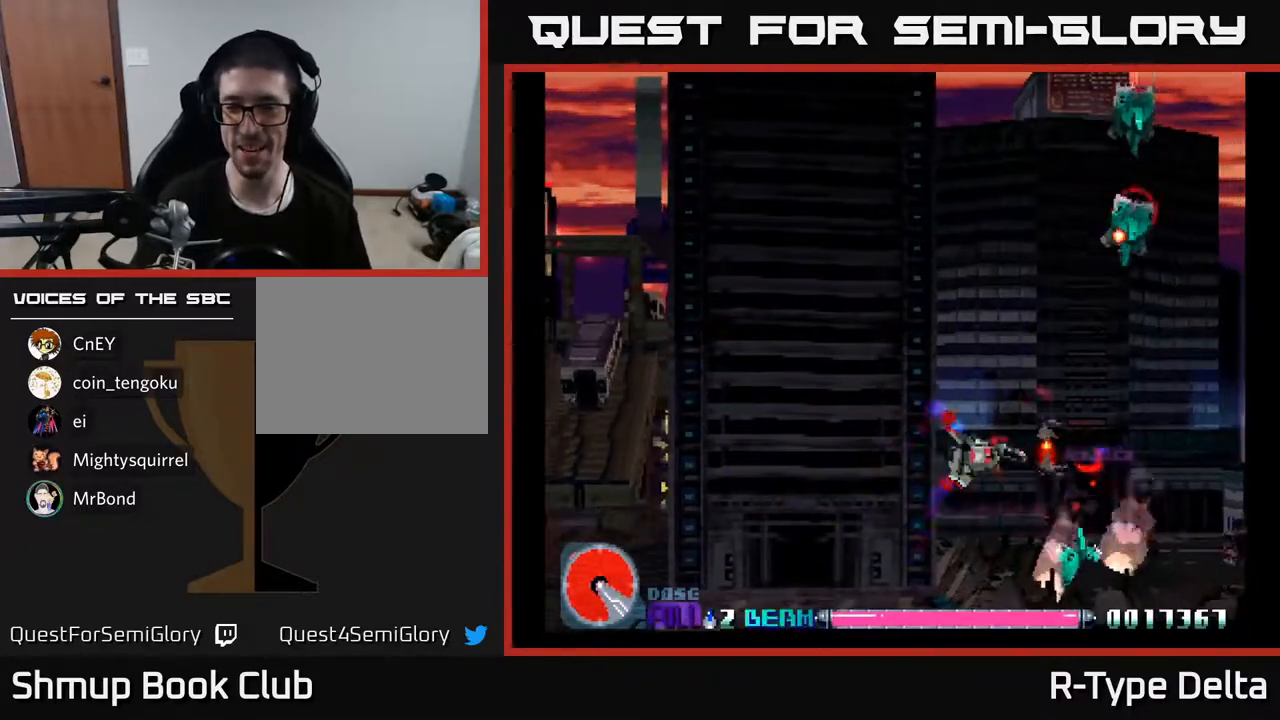
{"buttons": ["X", "DPAD_LEFT"], "events": [[17, "DPAD_UP", "down"], [117, "DPAD_UP", "up"], [383, "DPAD_LEFT", "down"], [400, "DPAD_UP", "down"], [467, "DPAD_UP", "up"]]}
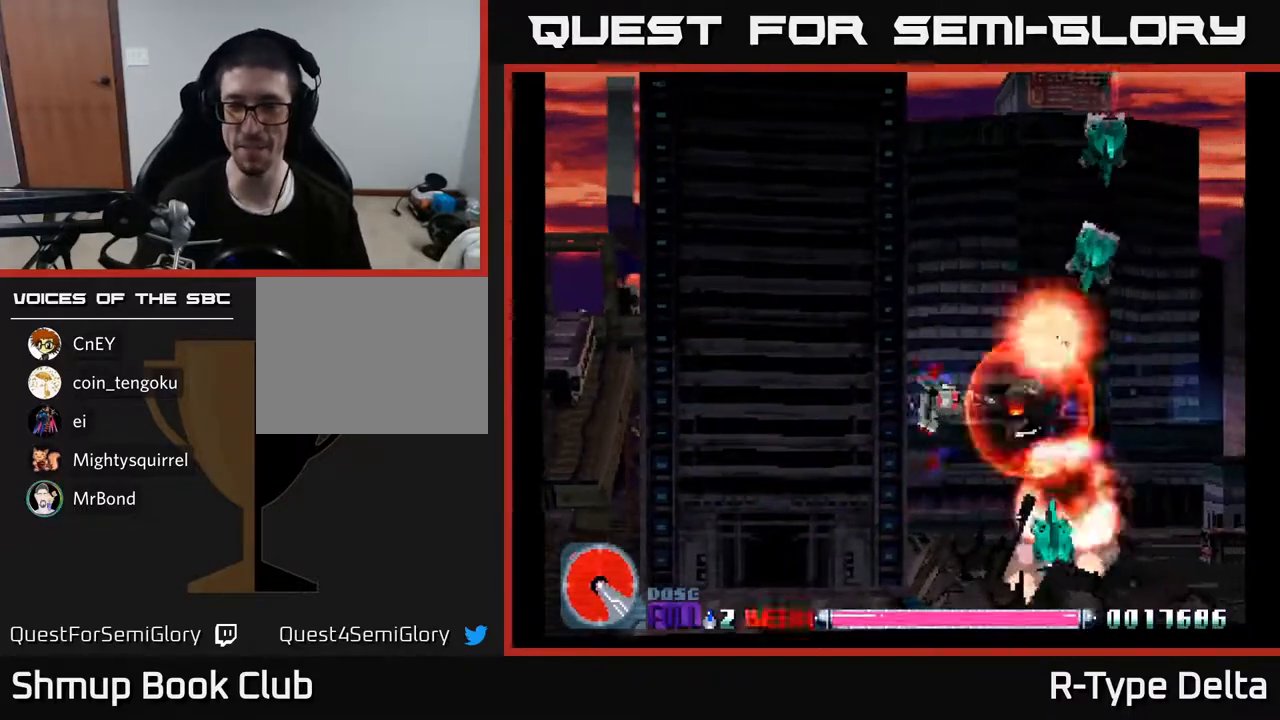
{"buttons": ["X"], "events": [[33, "DPAD_LEFT", "up"], [133, "DPAD_UP", "down"], [150, "DPAD_LEFT", "down"], [167, "DPAD_UP", "up"], [200, "DPAD_LEFT", "up"]]}
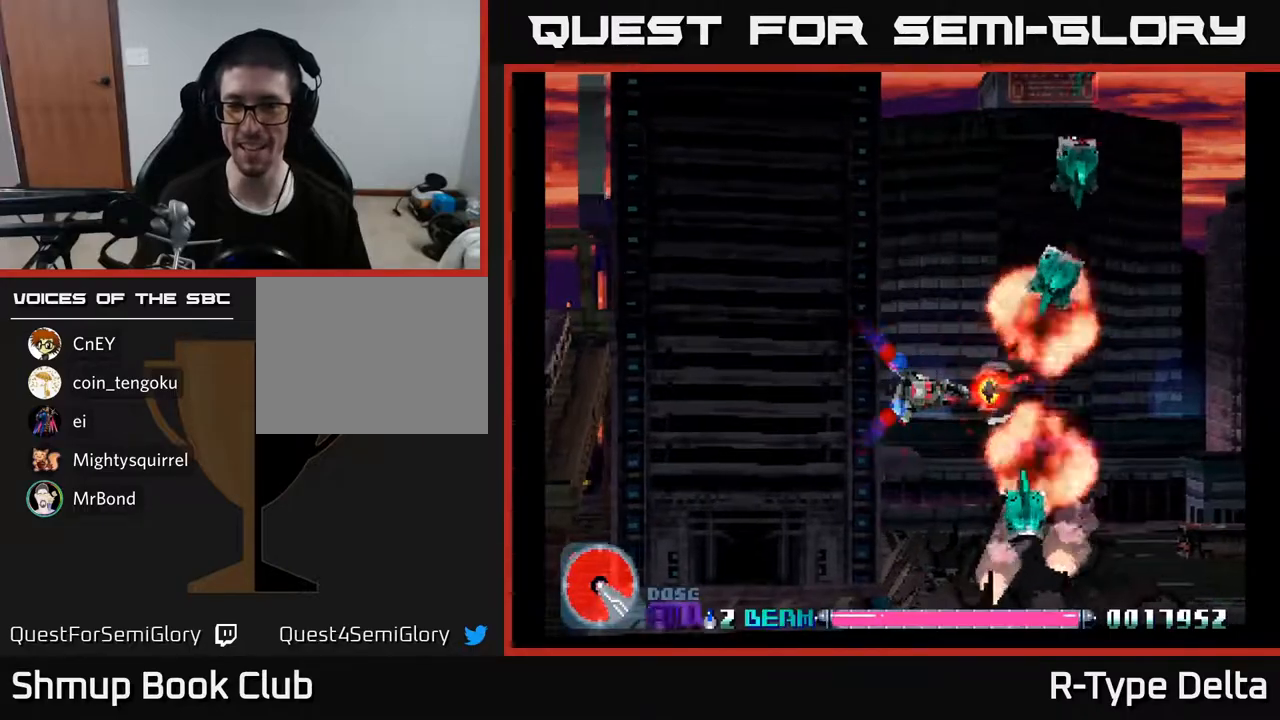
{"buttons": ["X", "DPAD_UP"], "events": [[67, "DPAD_LEFT", "down"], [150, "DPAD_LEFT", "up"], [500, "DPAD_UP", "down"]]}
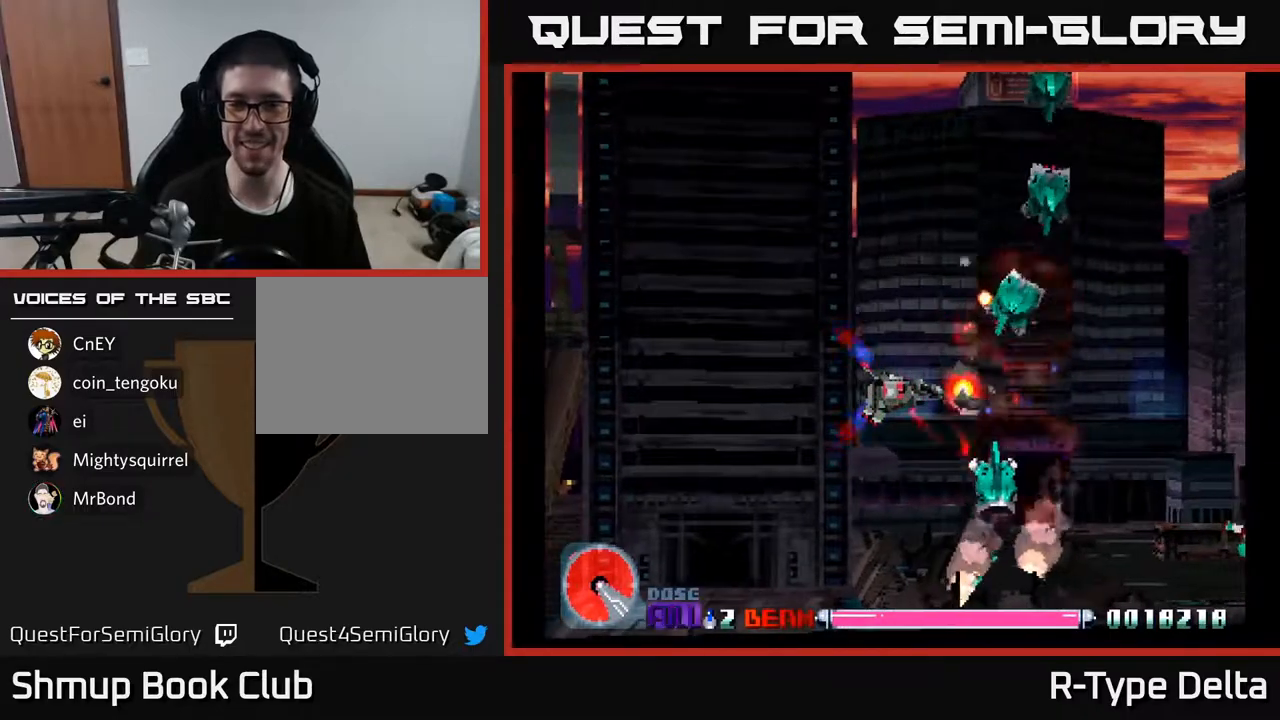
{"buttons": ["X"], "events": [[17, "DPAD_LEFT", "down"], [33, "DPAD_UP", "up"], [50, "DPAD_LEFT", "up"], [383, "DPAD_LEFT", "down"], [467, "DPAD_LEFT", "up"]]}
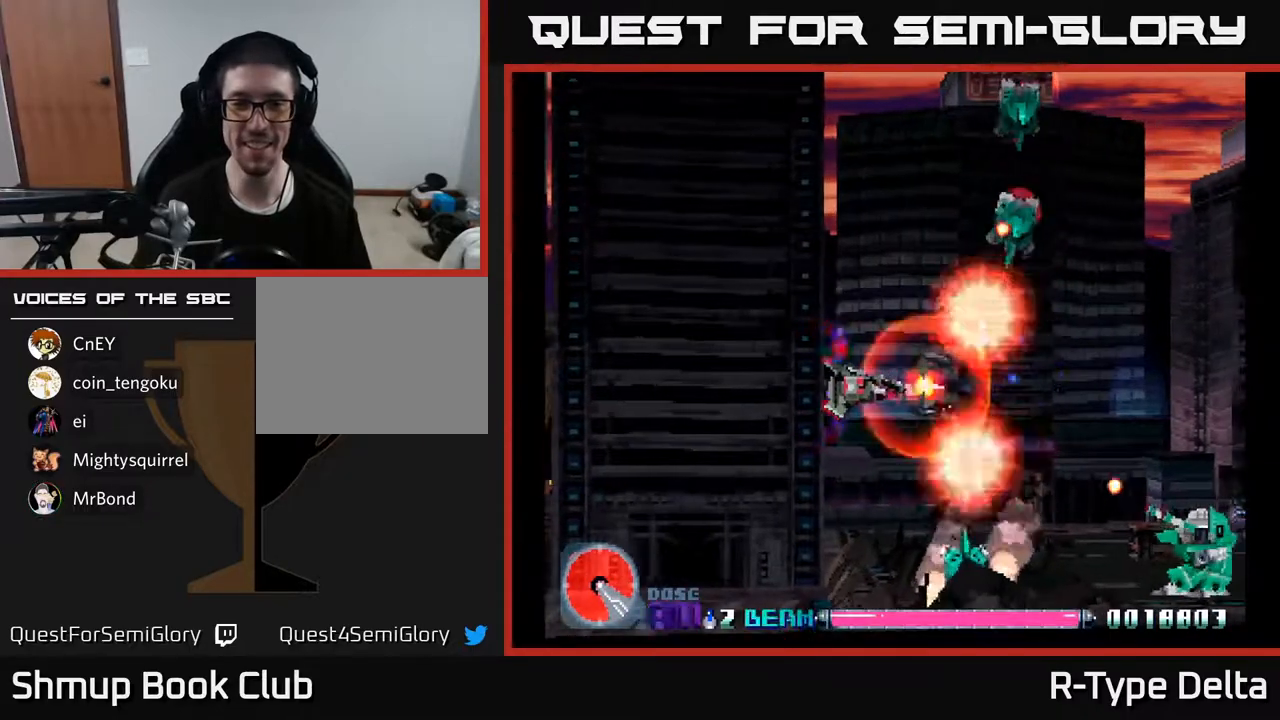
{"buttons": ["X"], "events": [[233, "DPAD_LEFT", "down"], [317, "DPAD_LEFT", "up"]]}
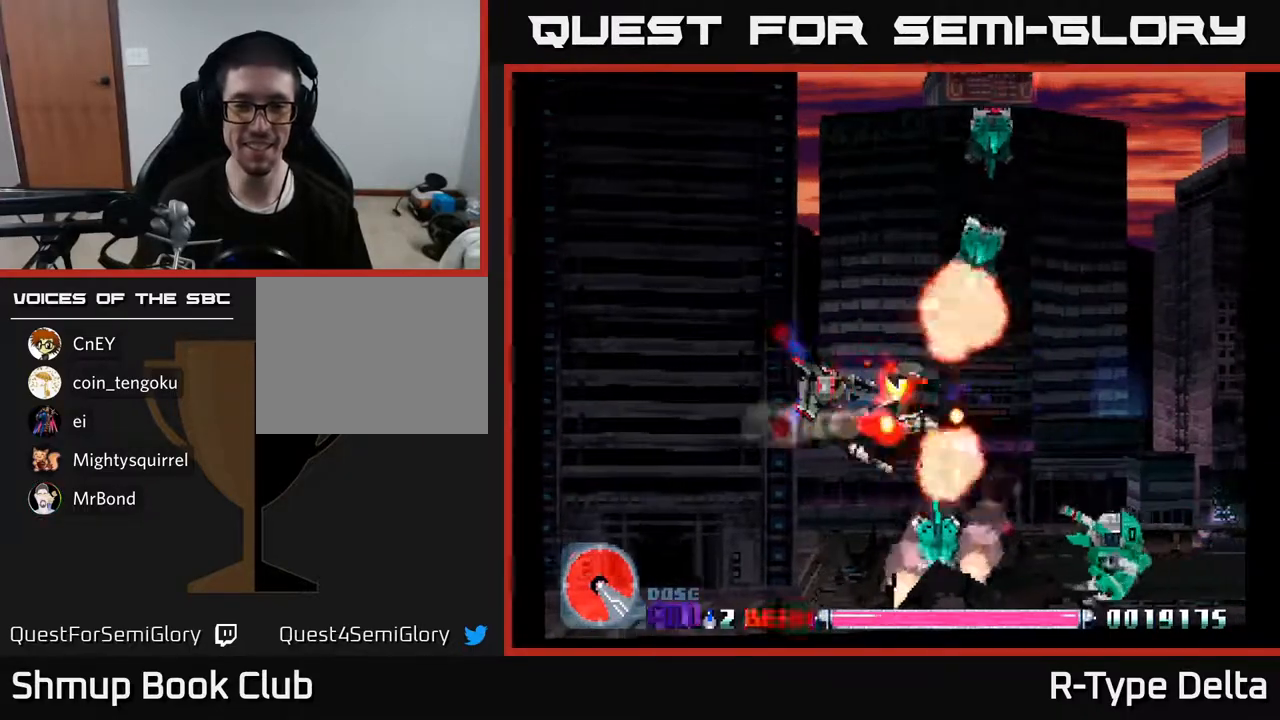
{"buttons": ["X"], "events": [[133, "DPAD_LEFT", "down"], [200, "DPAD_LEFT", "up"]]}
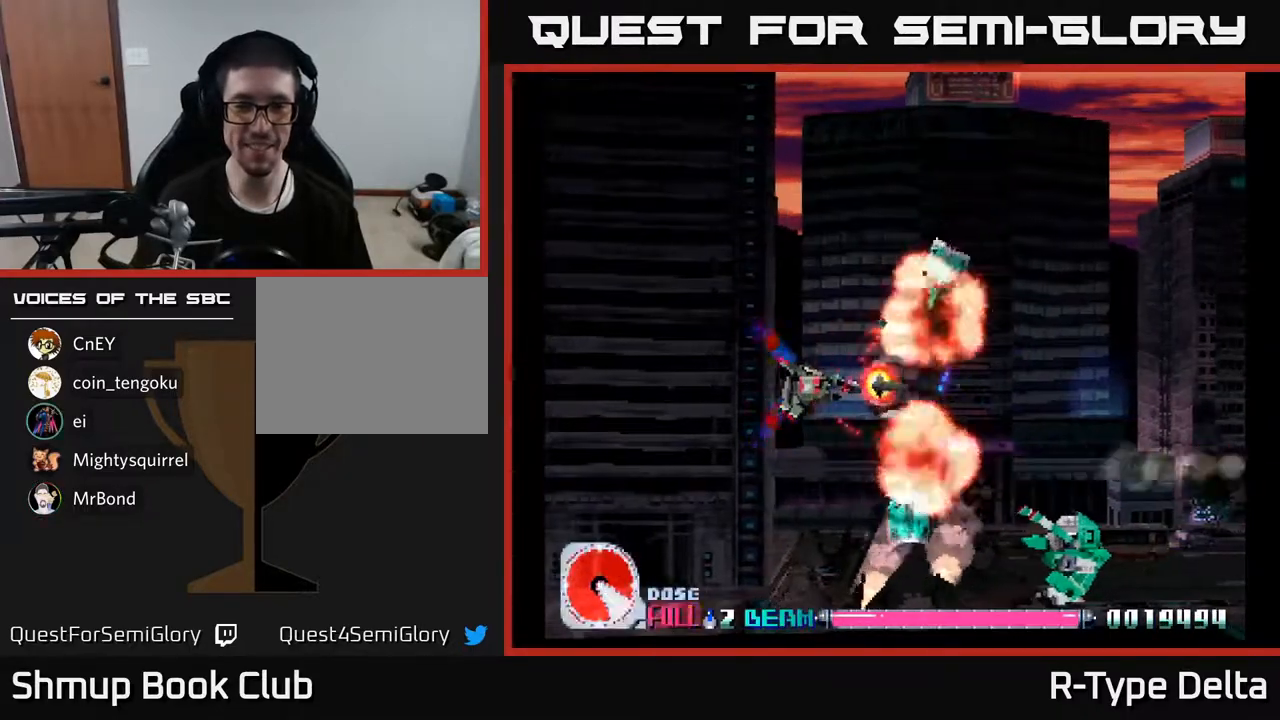
{"buttons": ["X", "DPAD_DOWN"], "events": [[33, "DPAD_LEFT", "down"], [100, "DPAD_LEFT", "up"], [400, "DPAD_DOWN", "down"]]}
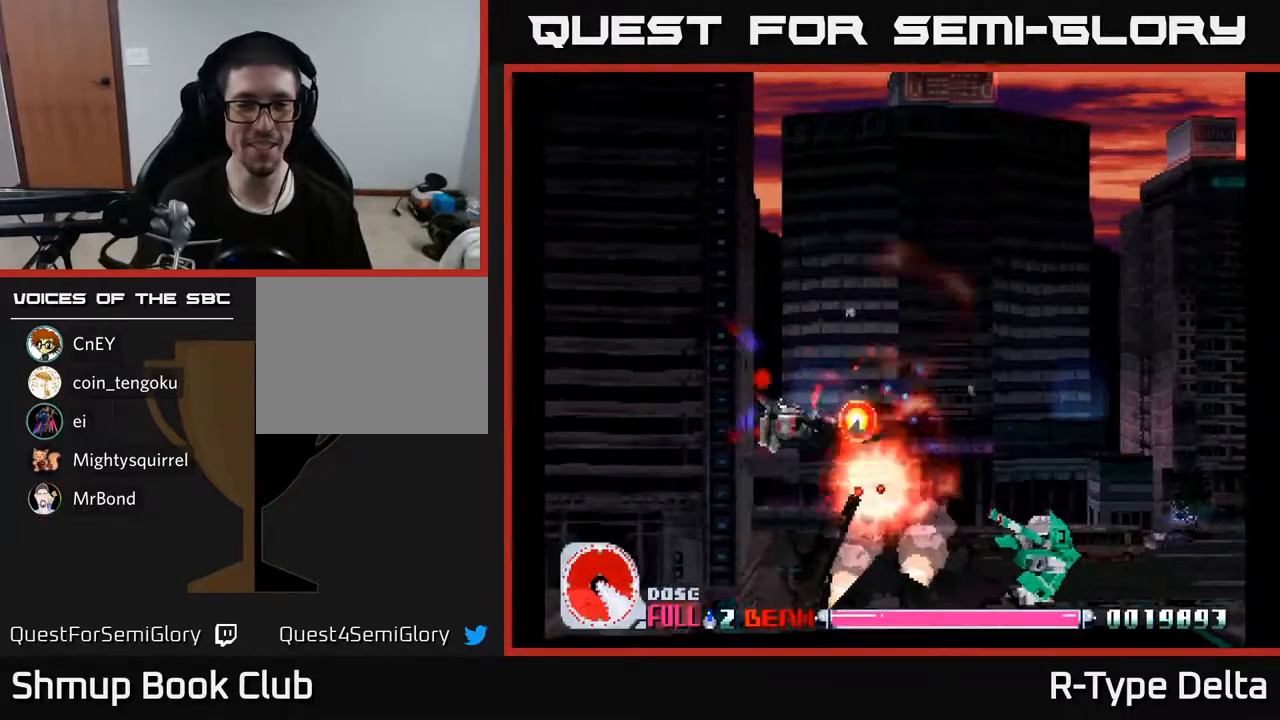
{"buttons": ["X"], "events": [[117, "DPAD_LEFT", "down"], [250, "DPAD_LEFT", "up"], [367, "DPAD_DOWN", "up"]]}
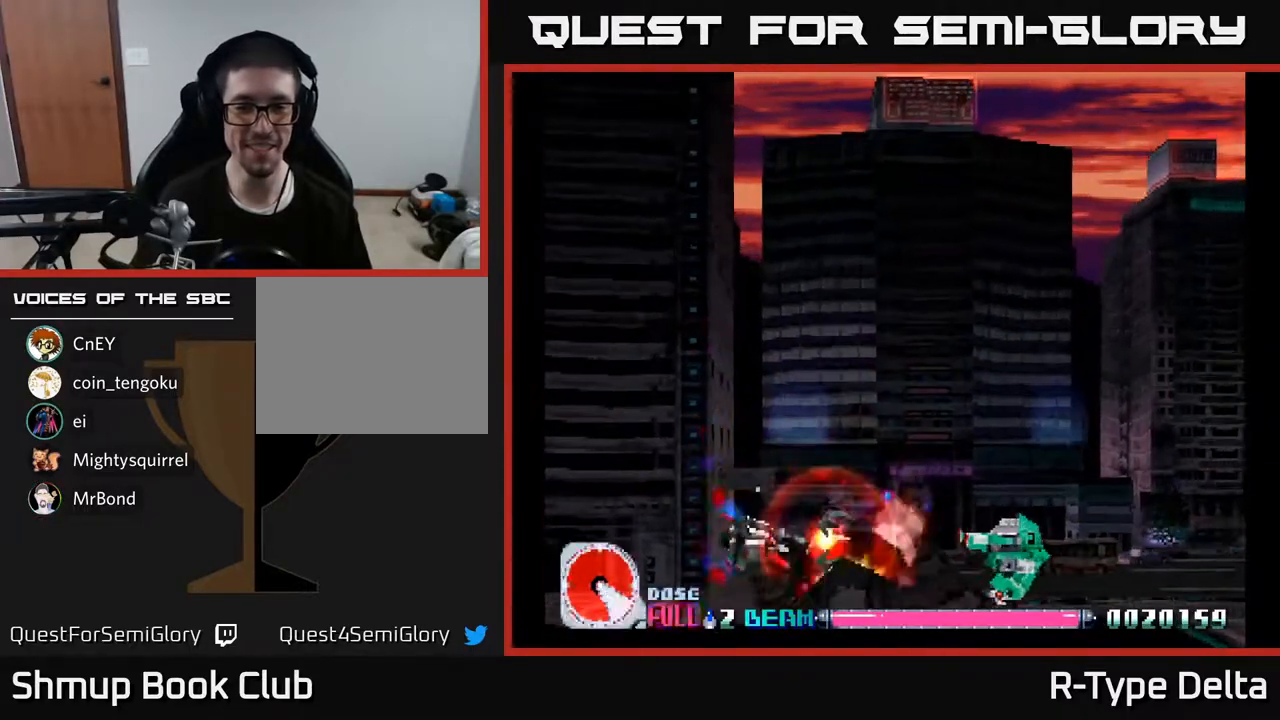
{"buttons": ["X"], "events": [[300, "DPAD_LEFT", "down"], [433, "DPAD_LEFT", "up"]]}
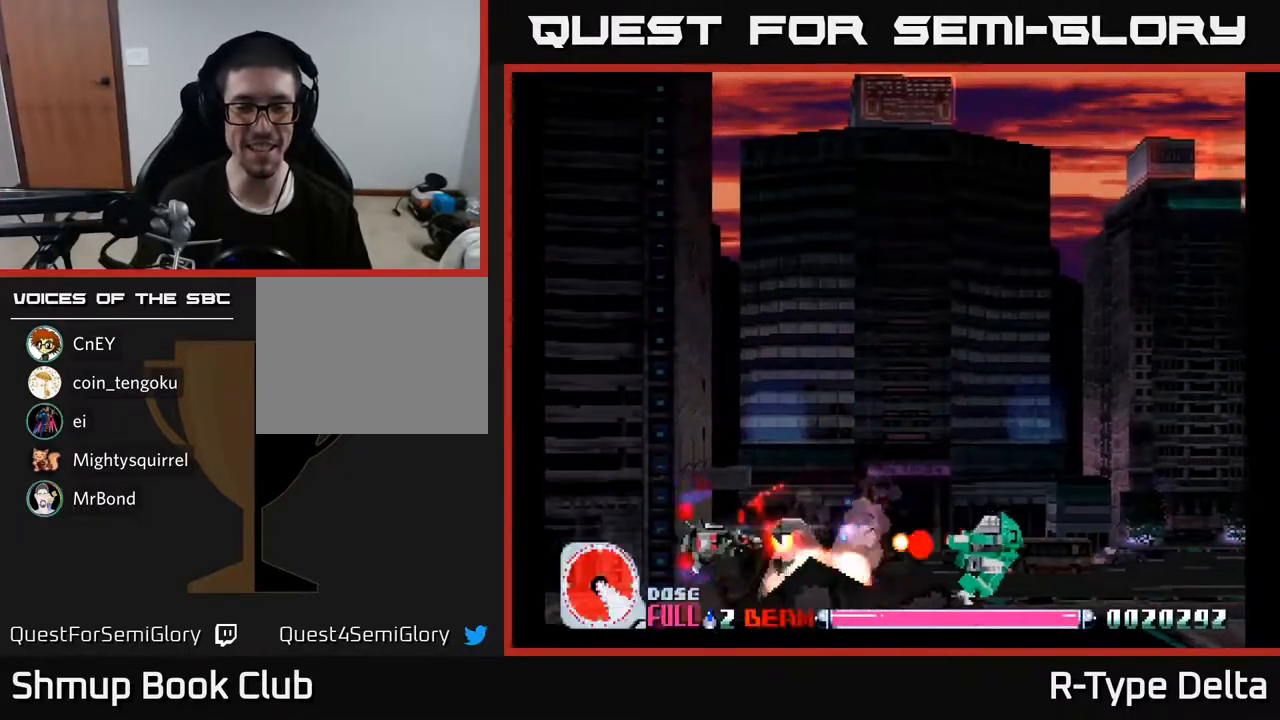
{"buttons": ["X"], "events": [[317, "DPAD_LEFT", "down"], [433, "DPAD_LEFT", "up"]]}
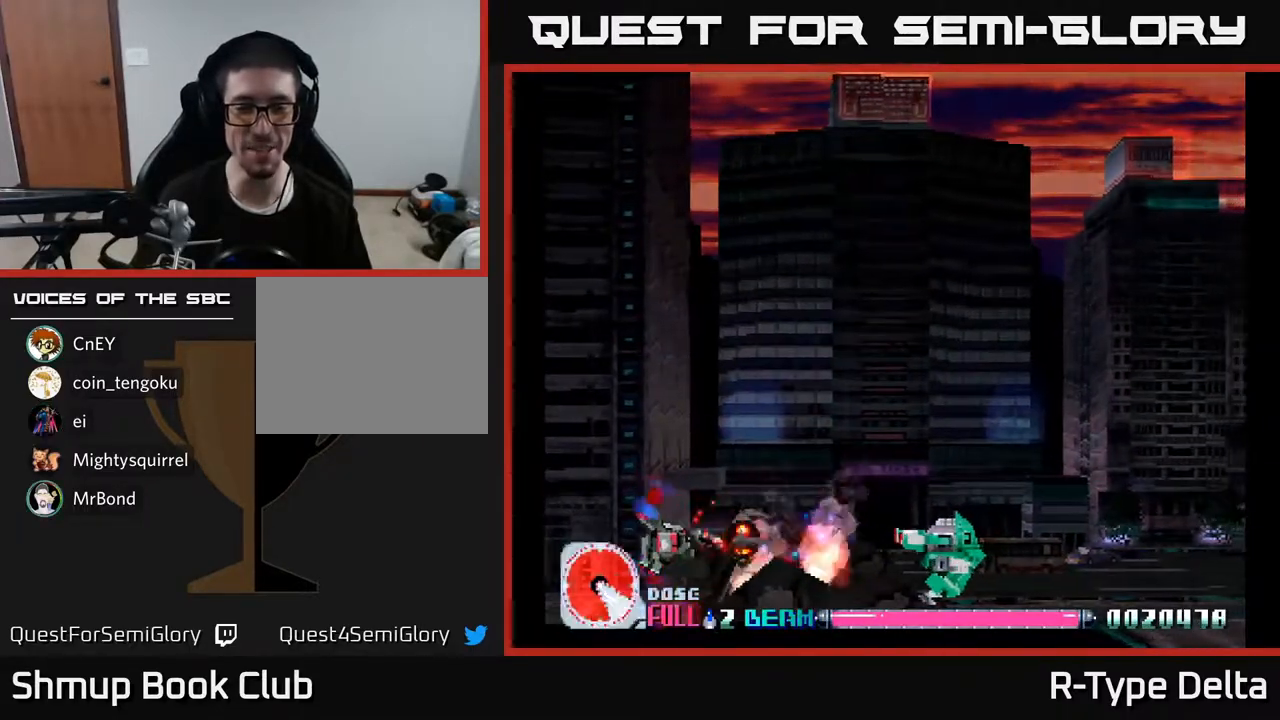
{"buttons": ["X"], "events": [[383, "DPAD_LEFT", "down"], [483, "DPAD_LEFT", "up"]]}
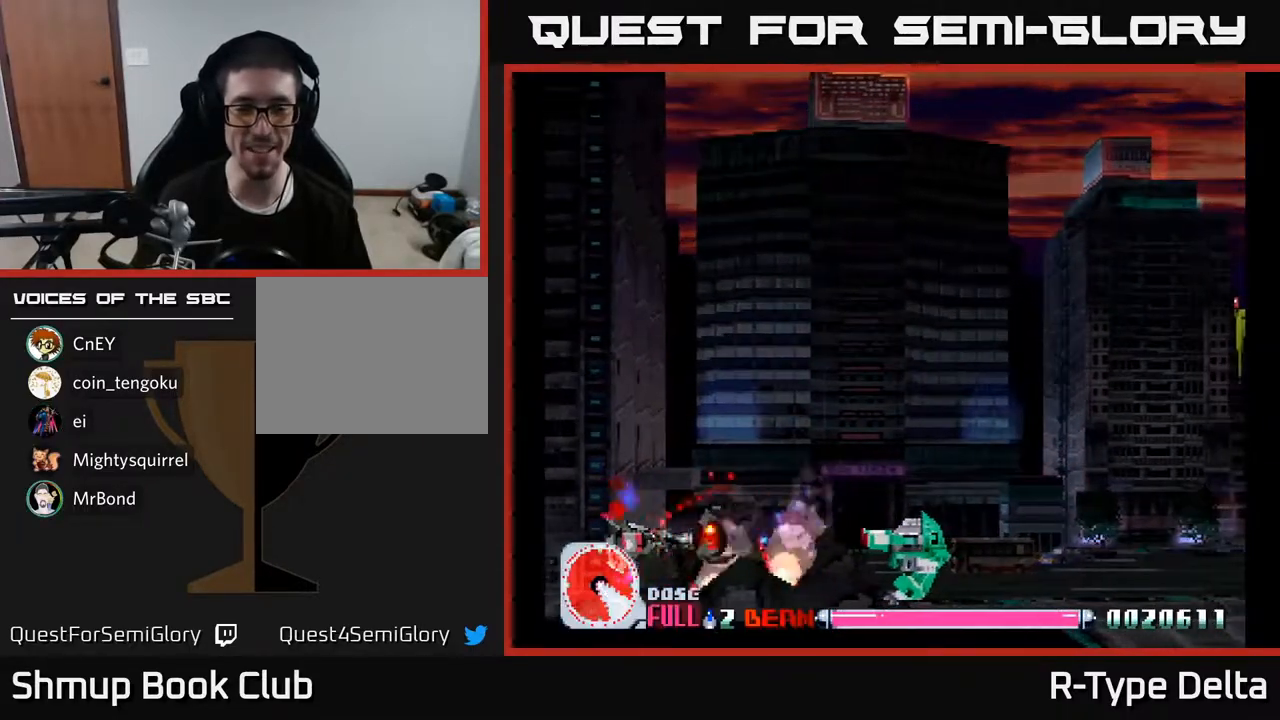
{"buttons": ["X"], "events": [[350, "DPAD_LEFT", "down"], [467, "DPAD_LEFT", "up"]]}
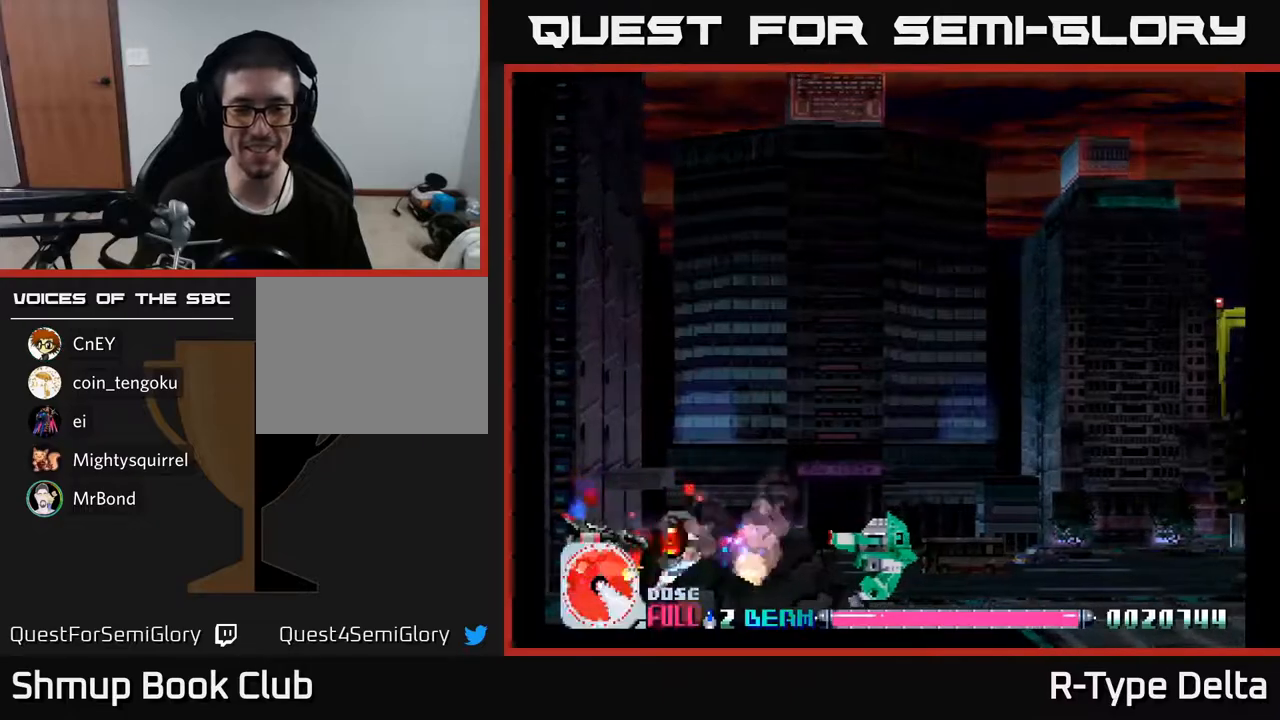
{"buttons": ["X"], "events": []}
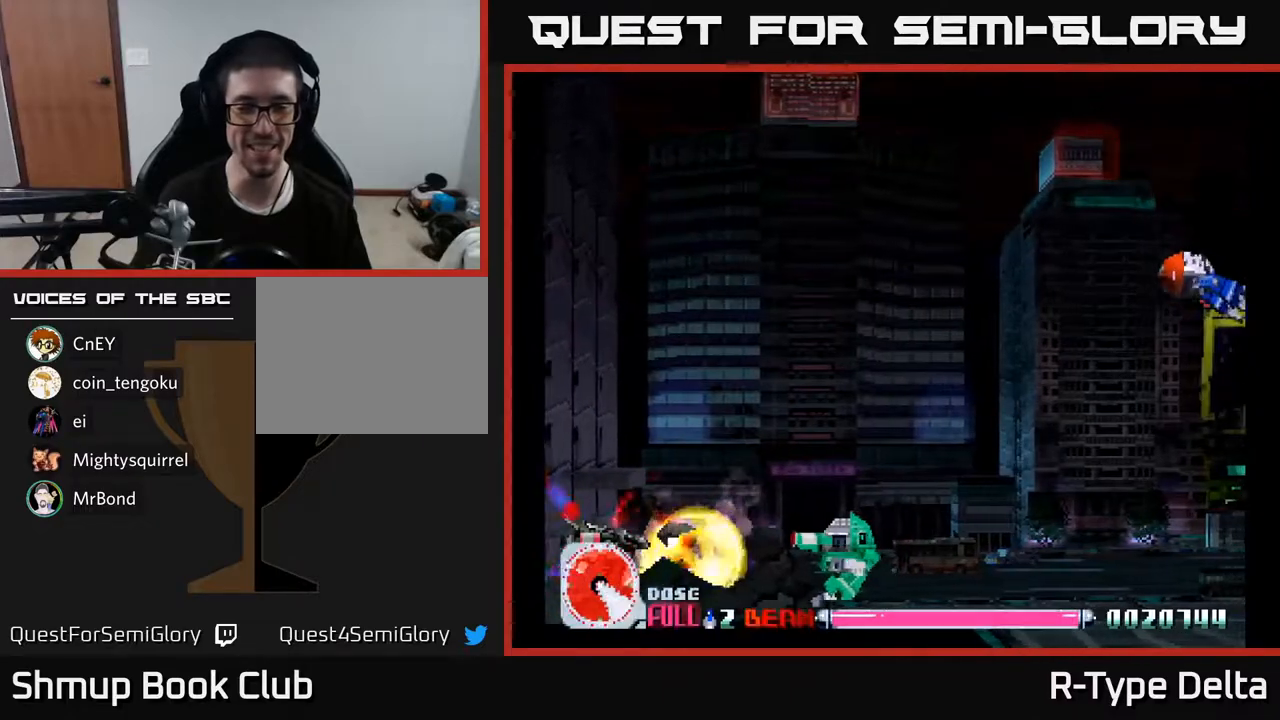
{"buttons": ["X", "DPAD_RIGHT"], "events": [[50, "DPAD_LEFT", "down"], [217, "DPAD_LEFT", "up"], [333, "DPAD_RIGHT", "down"]]}
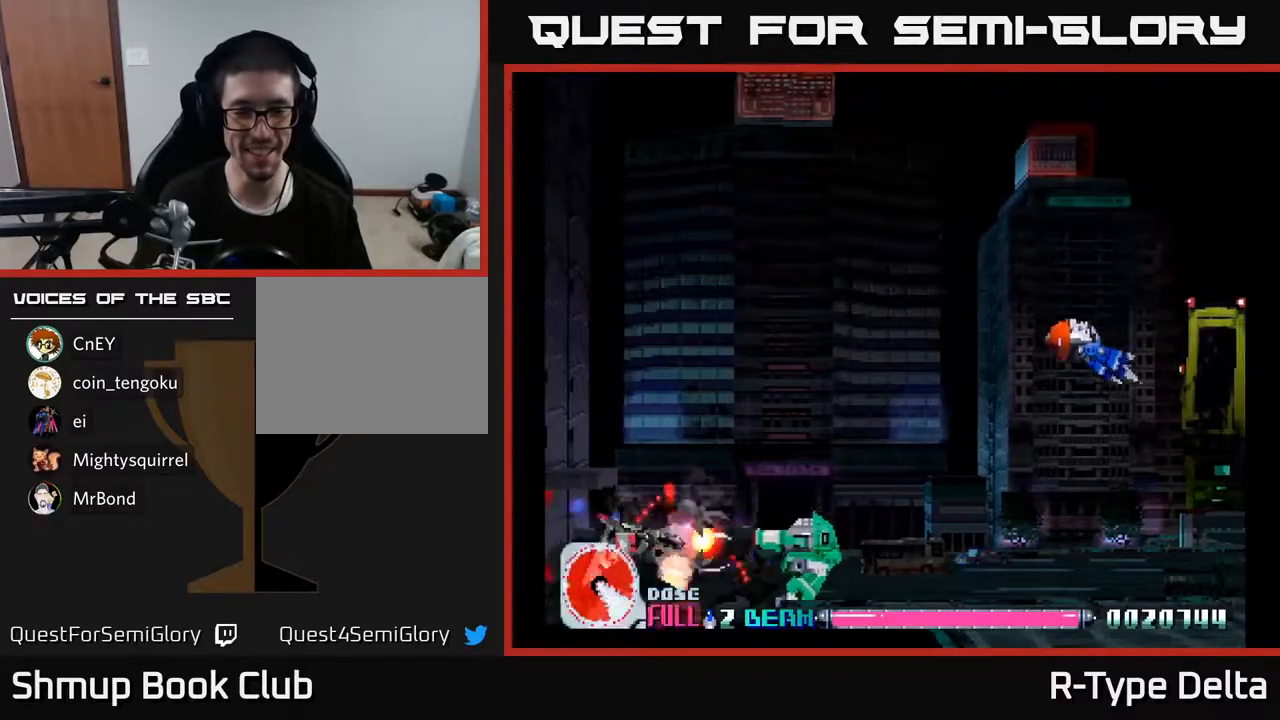
{"buttons": ["X", "DPAD_UP"], "events": [[183, "DPAD_RIGHT", "up"], [183, "DPAD_UP", "down"]]}
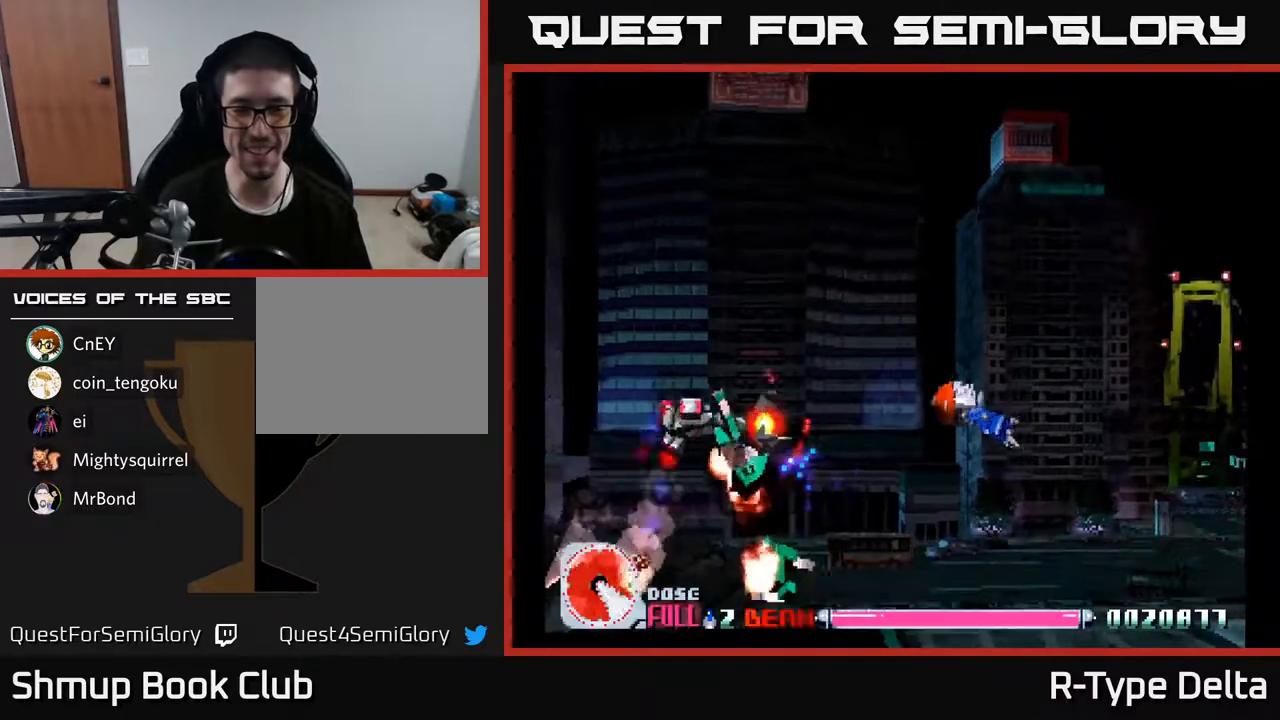
{"buttons": ["X", "DPAD_LEFT"], "events": [[33, "DPAD_RIGHT", "down"], [50, "DPAD_UP", "up"], [367, "DPAD_RIGHT", "up"], [417, "DPAD_LEFT", "down"]]}
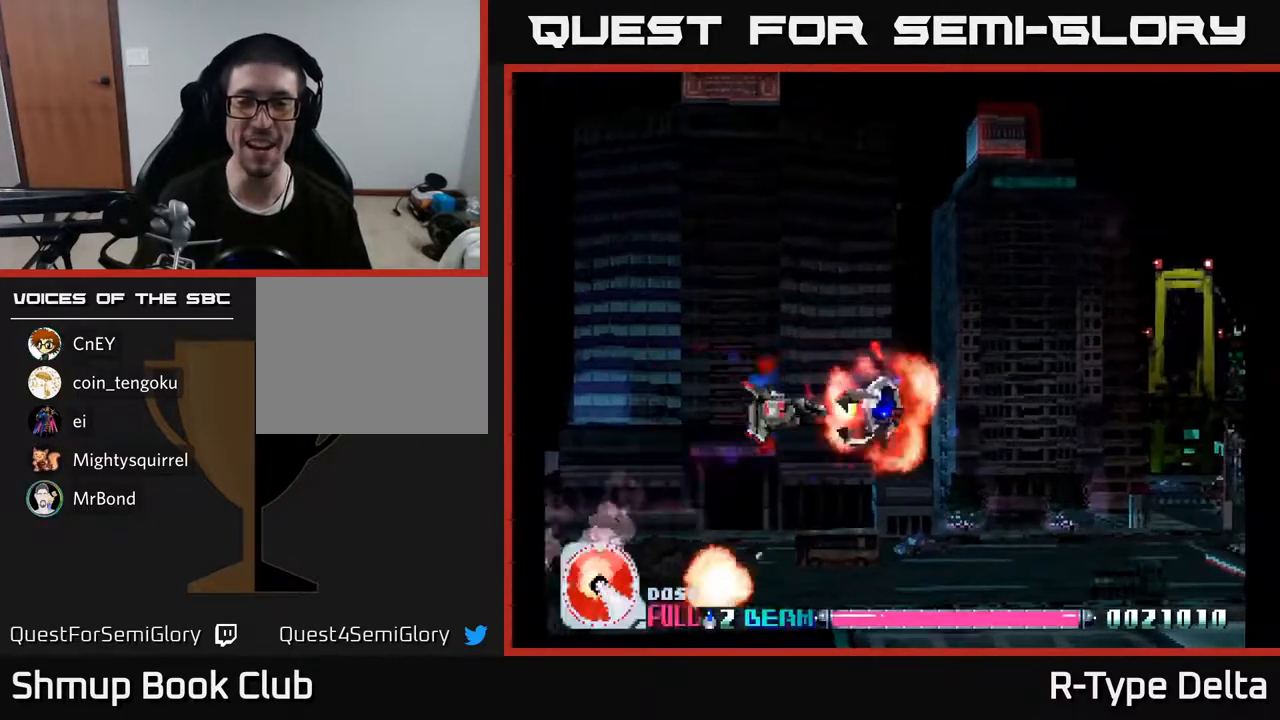
{"buttons": ["X", "DPAD_UP"], "events": [[17, "DPAD_LEFT", "up"], [100, "DPAD_RIGHT", "down"], [383, "DPAD_RIGHT", "up"], [417, "DPAD_UP", "down"]]}
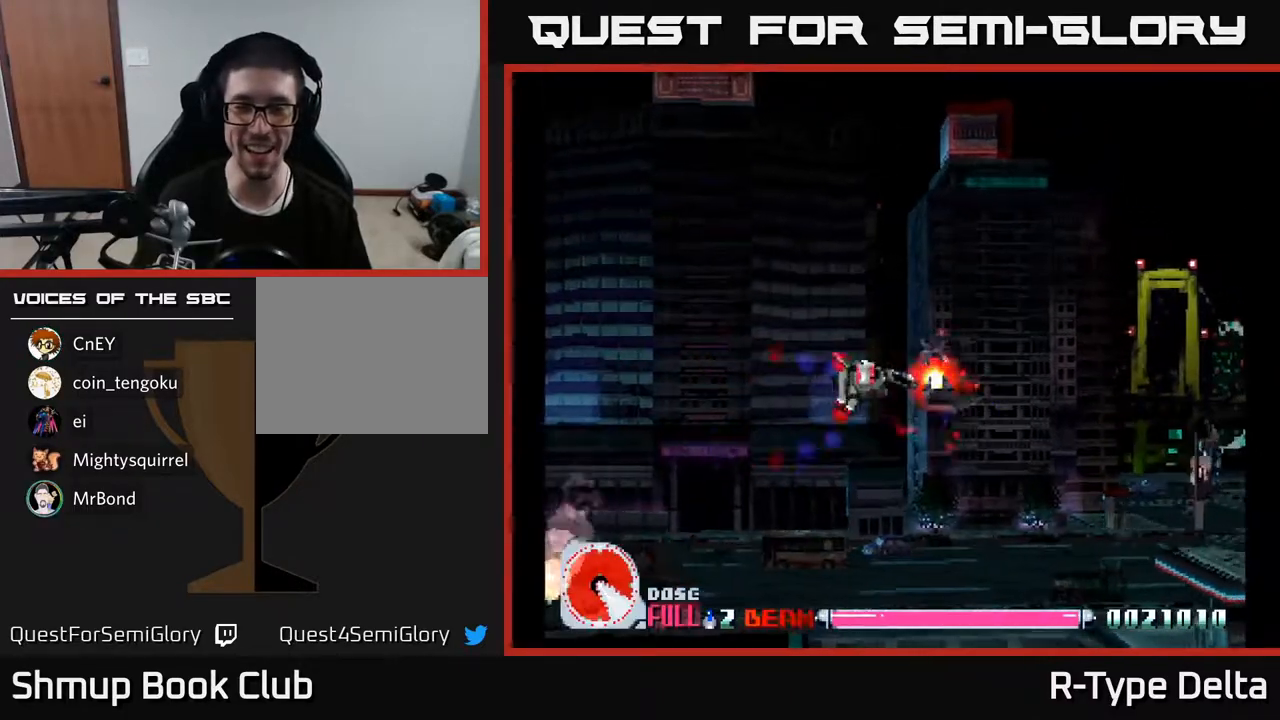
{"buttons": ["X", "DPAD_LEFT"], "events": [[133, "DPAD_LEFT", "down"], [433, "DPAD_UP", "up"]]}
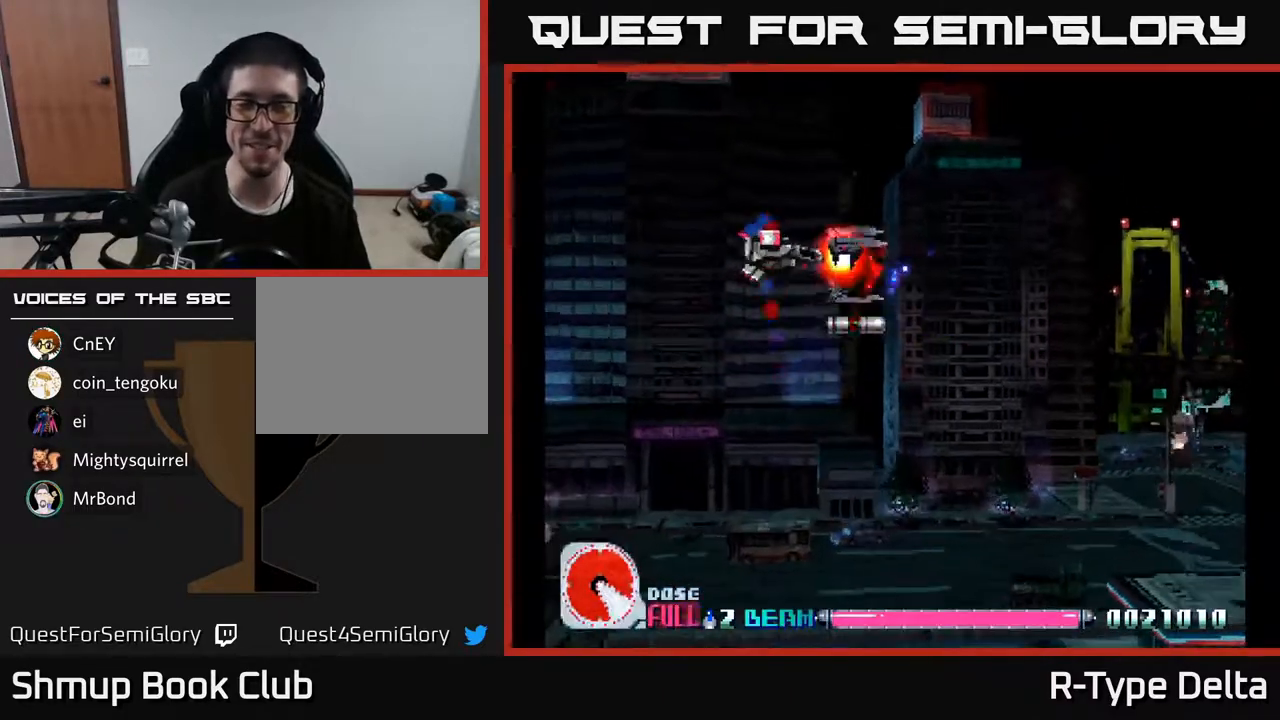
{"buttons": ["X"], "events": [[117, "DPAD_LEFT", "up"], [150, "DPAD_DOWN", "down"], [183, "DPAD_RIGHT", "down"], [317, "DPAD_RIGHT", "up"], [500, "DPAD_DOWN", "up"]]}
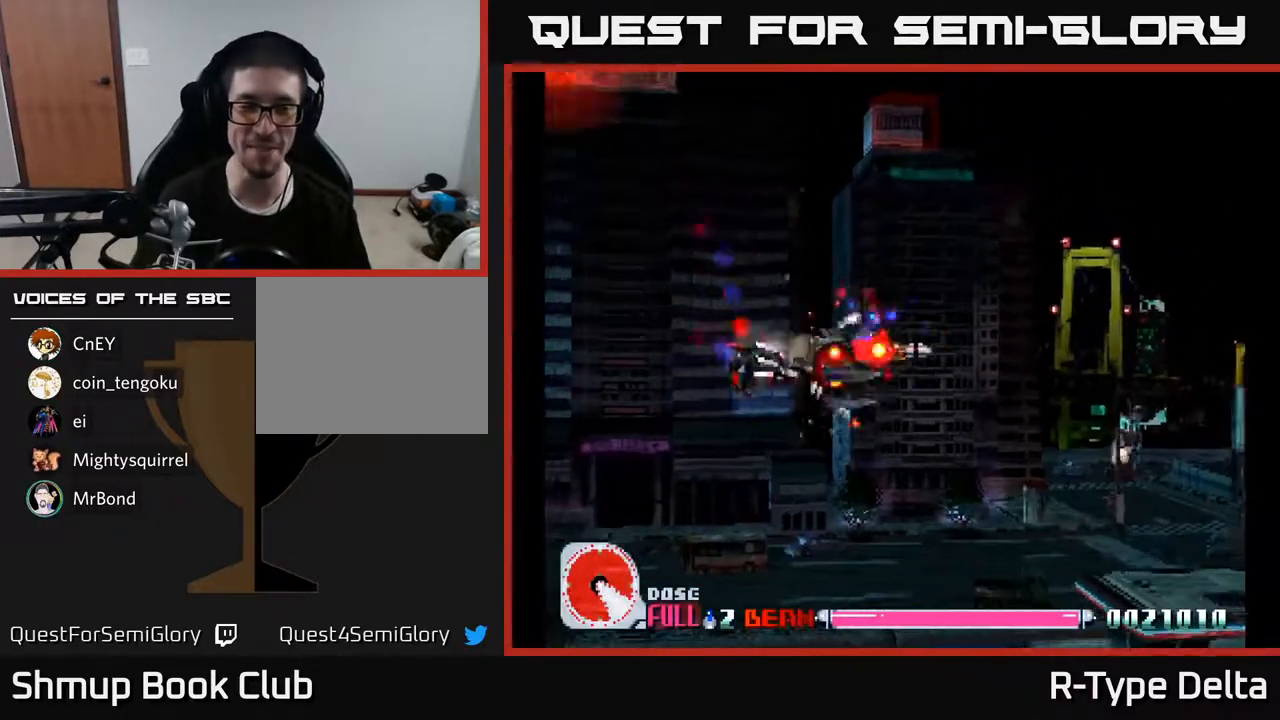
{"buttons": ["X", "DPAD_DOWN"], "events": [[50, "DPAD_LEFT", "down"], [67, "DPAD_UP", "down"], [83, "DPAD_LEFT", "up"], [317, "DPAD_UP", "up"], [367, "DPAD_DOWN", "down"]]}
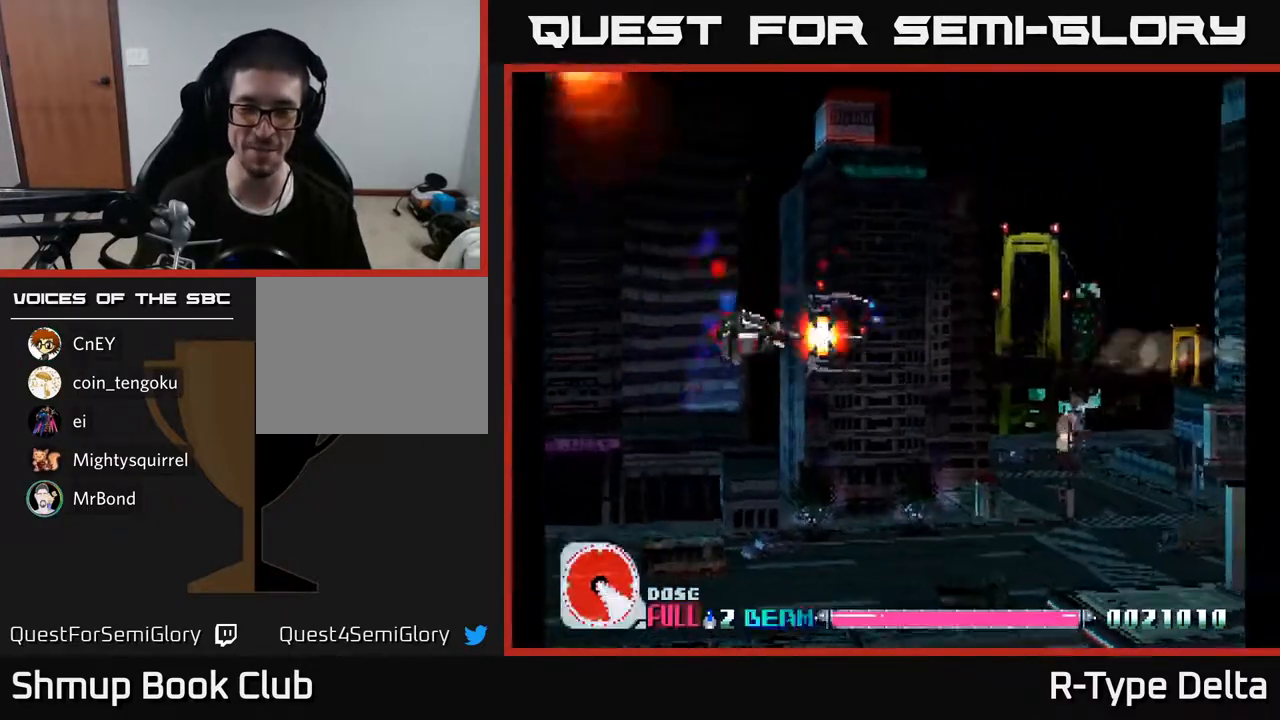
{"buttons": ["X", "DPAD_DOWN", "DPAD_LEFT"], "events": [[200, "DPAD_LEFT", "down"]]}
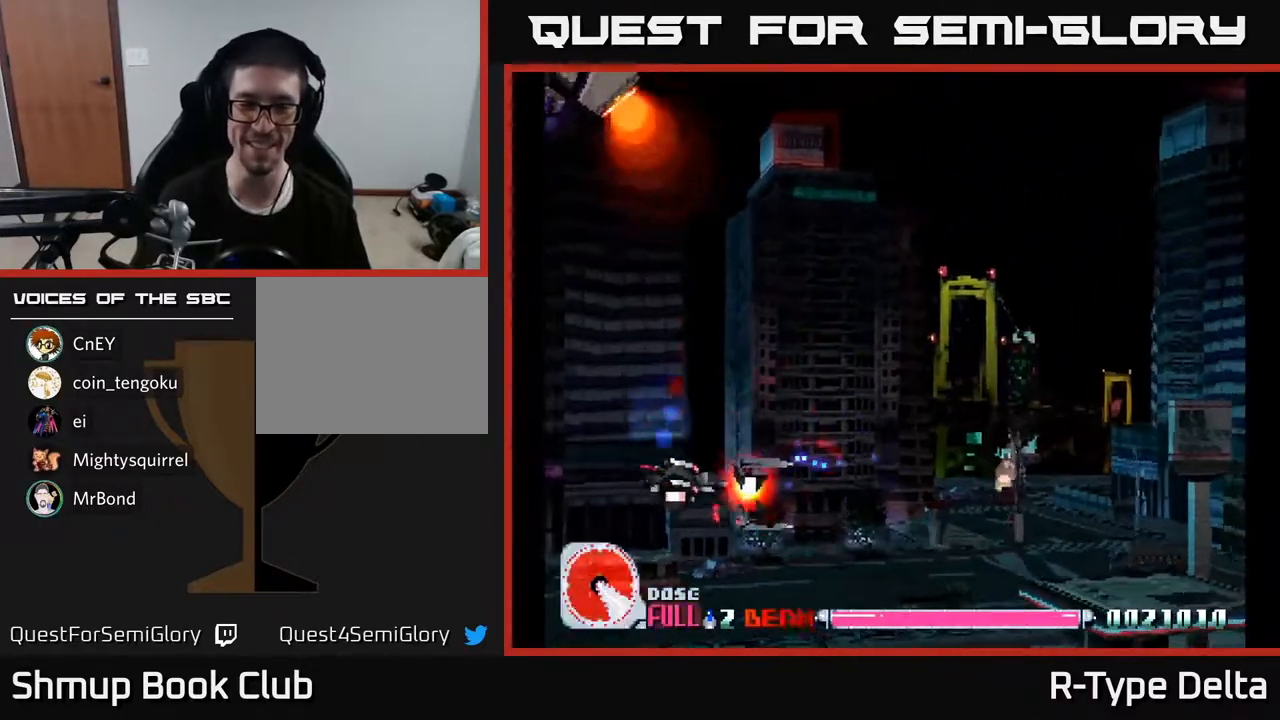
{"buttons": ["A", "X", "DPAD_UP", "DPAD_RIGHT"], "events": [[283, "DPAD_LEFT", "up"], [283, "X", "up"], [317, "DPAD_RIGHT", "down"], [333, "DPAD_DOWN", "up"], [367, "X", "down"], [450, "A", "down"], [467, "DPAD_UP", "down"]]}
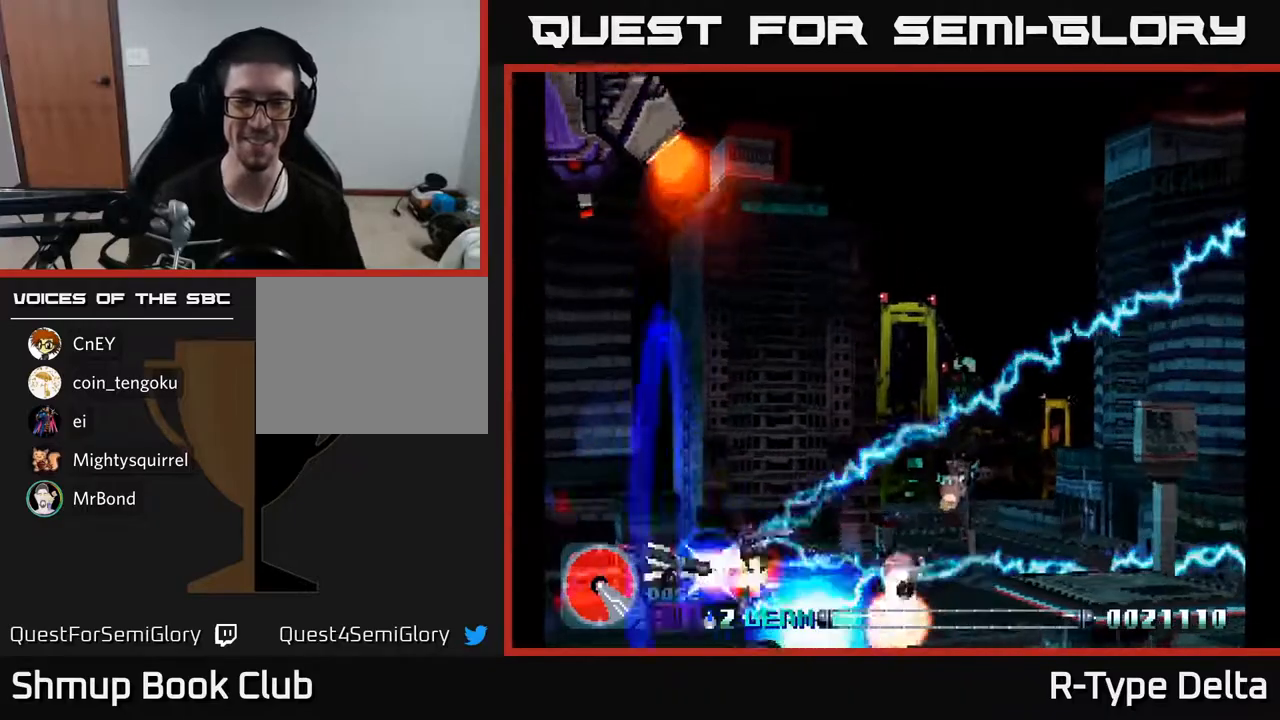
{"buttons": ["X", "DPAD_RIGHT"], "events": [[133, "A", "up"], [333, "DPAD_UP", "up"]]}
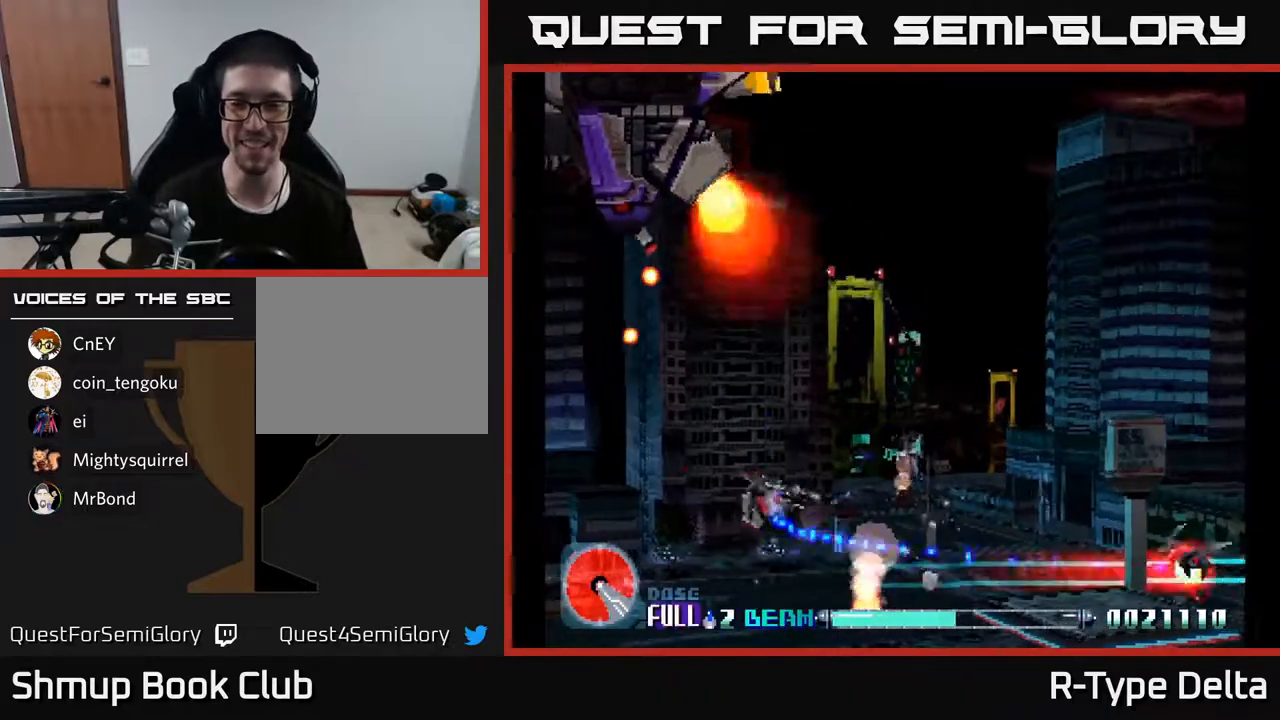
{"buttons": ["X", "DPAD_RIGHT"], "events": [[283, "DPAD_UP", "down"], [433, "DPAD_UP", "up"]]}
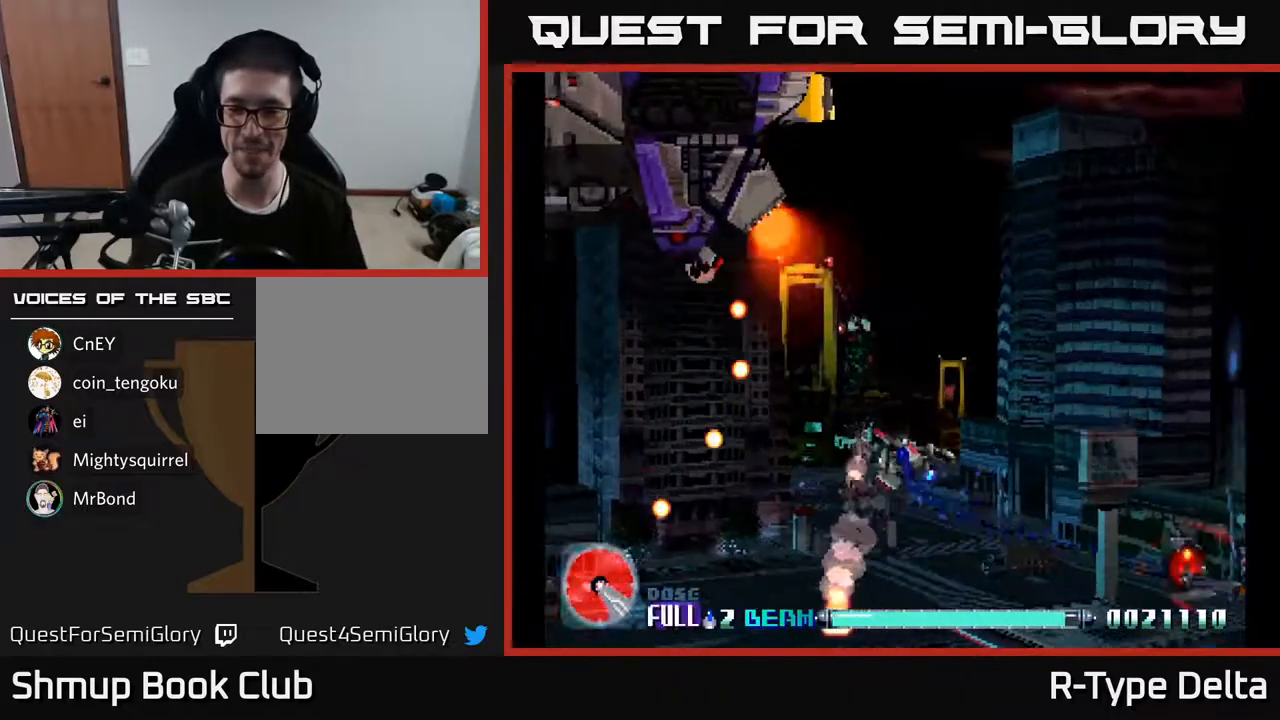
{"buttons": ["X", "DPAD_RIGHT"], "events": []}
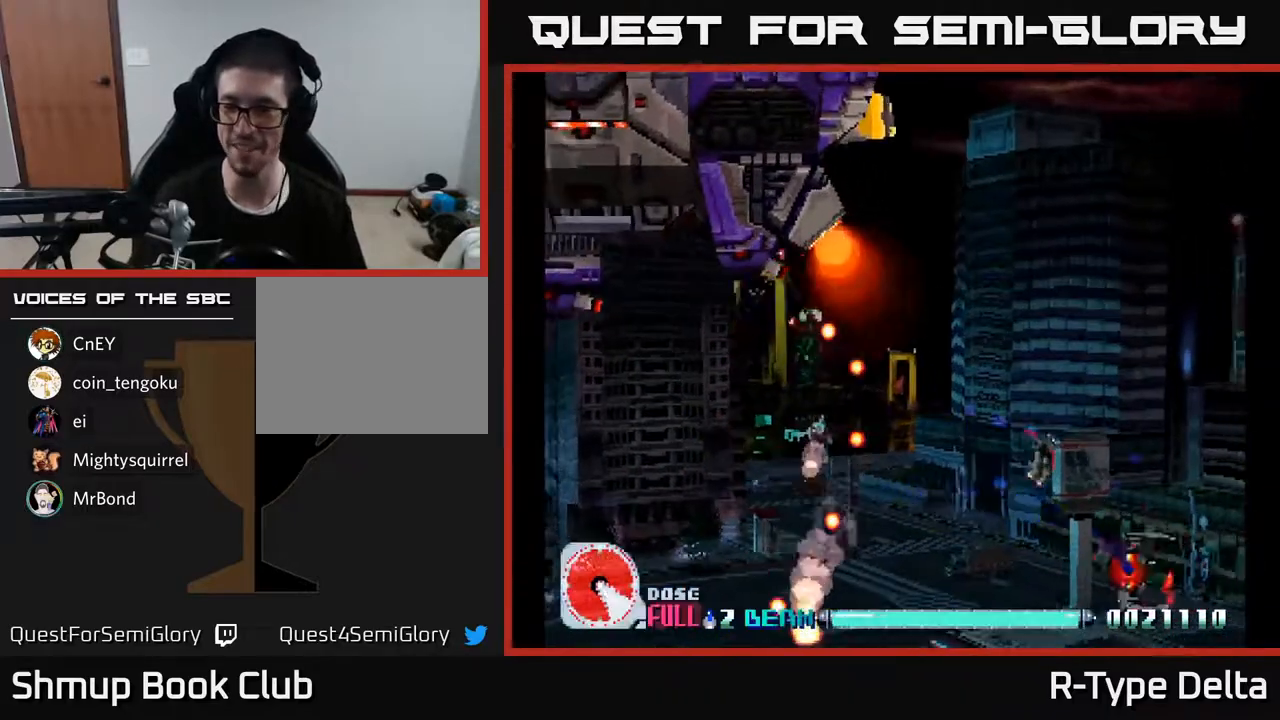
{"buttons": ["X"], "events": [[67, "DPAD_DOWN", "down"], [283, "DPAD_RIGHT", "up"], [350, "DPAD_LEFT", "down"], [483, "DPAD_DOWN", "up"], [483, "DPAD_LEFT", "up"]]}
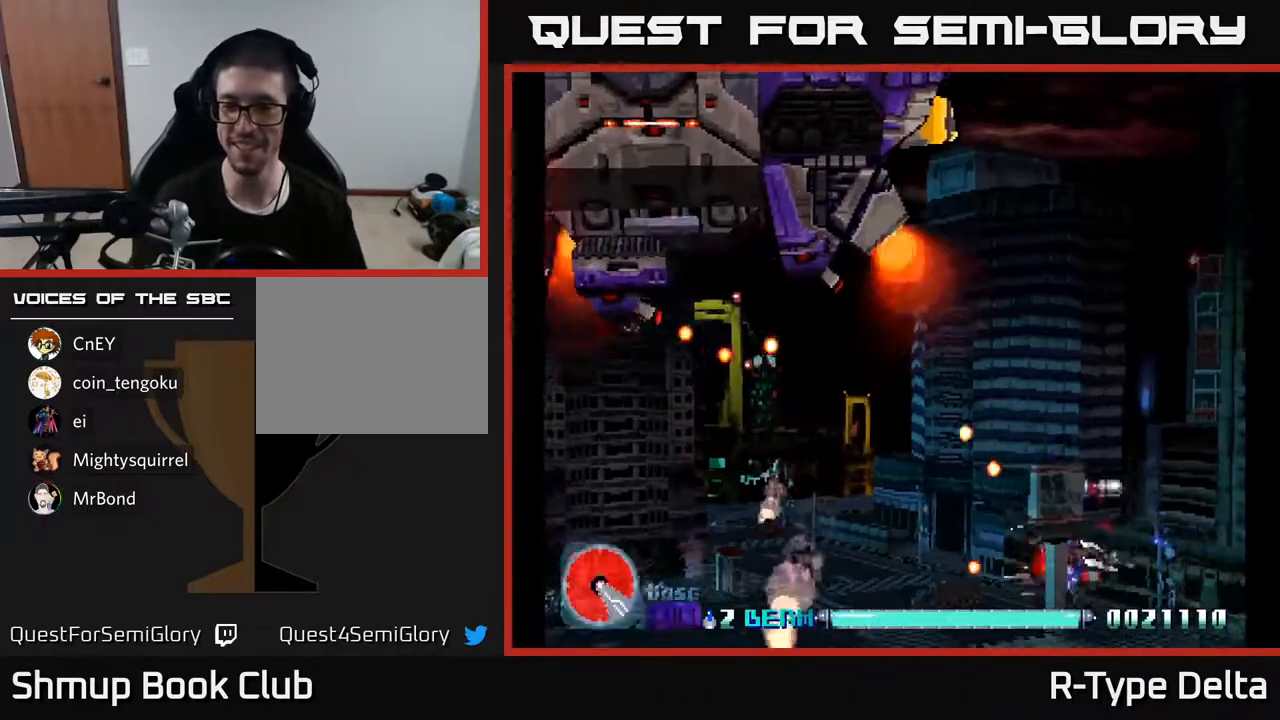
{"buttons": ["X", "DPAD_UP"], "events": [[17, "DPAD_UP", "down"], [400, "DPAD_LEFT", "down"], [467, "DPAD_LEFT", "up"]]}
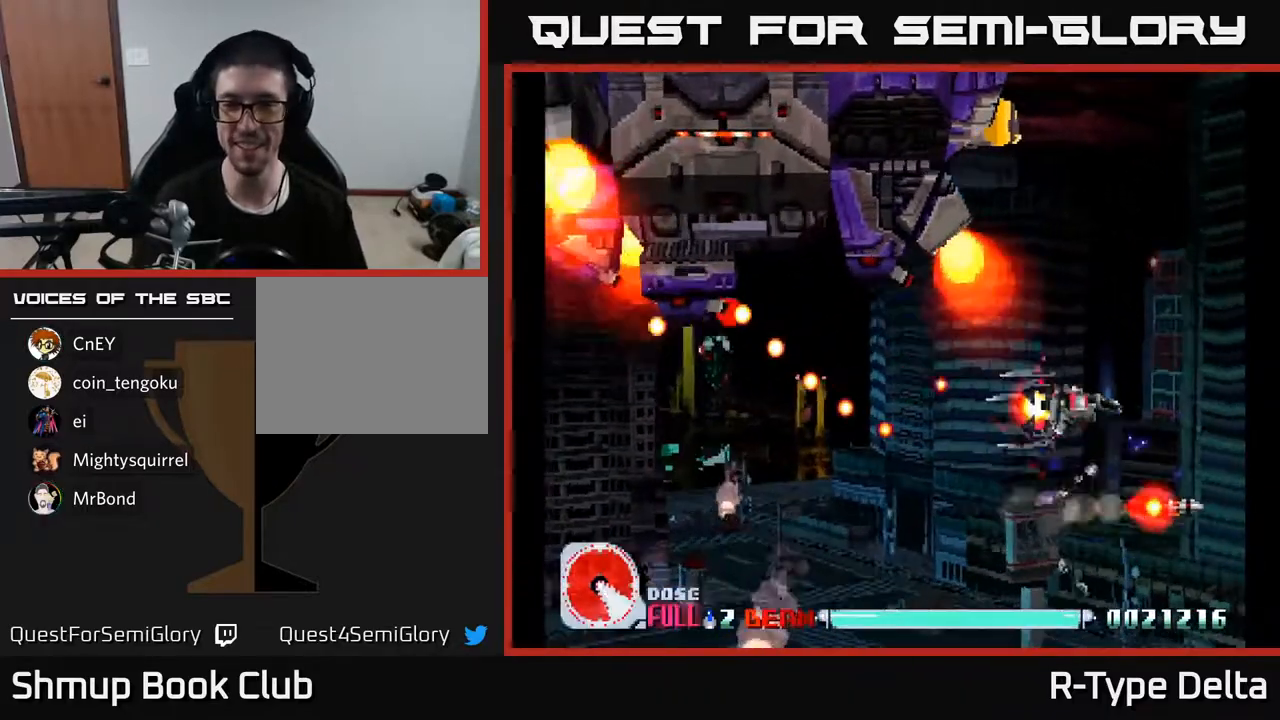
{"buttons": ["X", "DPAD_DOWN", "DPAD_RIGHT"], "events": [[300, "A", "down"], [350, "DPAD_UP", "up"], [367, "DPAD_DOWN", "down"], [383, "DPAD_RIGHT", "down"], [417, "A", "up"]]}